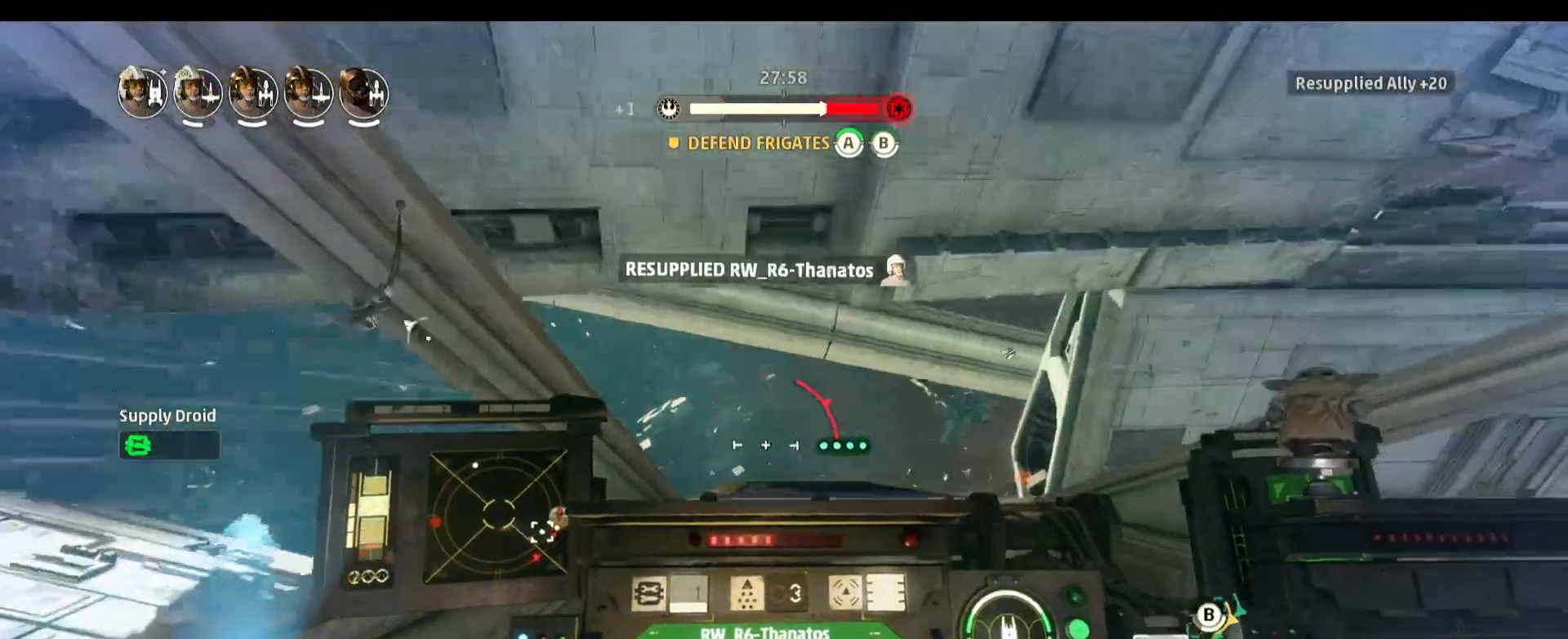
Gameplay with keyboard and mouse; each line is a JSON object with the keys and mouse buttons held at the frame after it. "events" lists presses ("down") and releases ("up") of "1", "2", "3", "4", "5", "a", "alt", "b", "c", "caps_lock", "ctrl", "d", "e", "f", "g", "q", "r", "s", "shift", "space", "super", "t", "tab", "tilde", "v", "w", "x", "z", "mouse_left", "mouse_wheel" and "mouse_right" between this image and that frame as [ms after this image, input, new state], when the widget could be followed in between. "mouse_left", "mouse_wheel", "mouse_right" = the "left", "wheel", "right" buttons of the "mouse" list. No other keys are recorded. "wheel" means that the mouse wheel is clicked or scrolled. Not read: mouse_move.
{"keys": ["a"], "mouse": [], "events": [[417, "a", "down"]]}
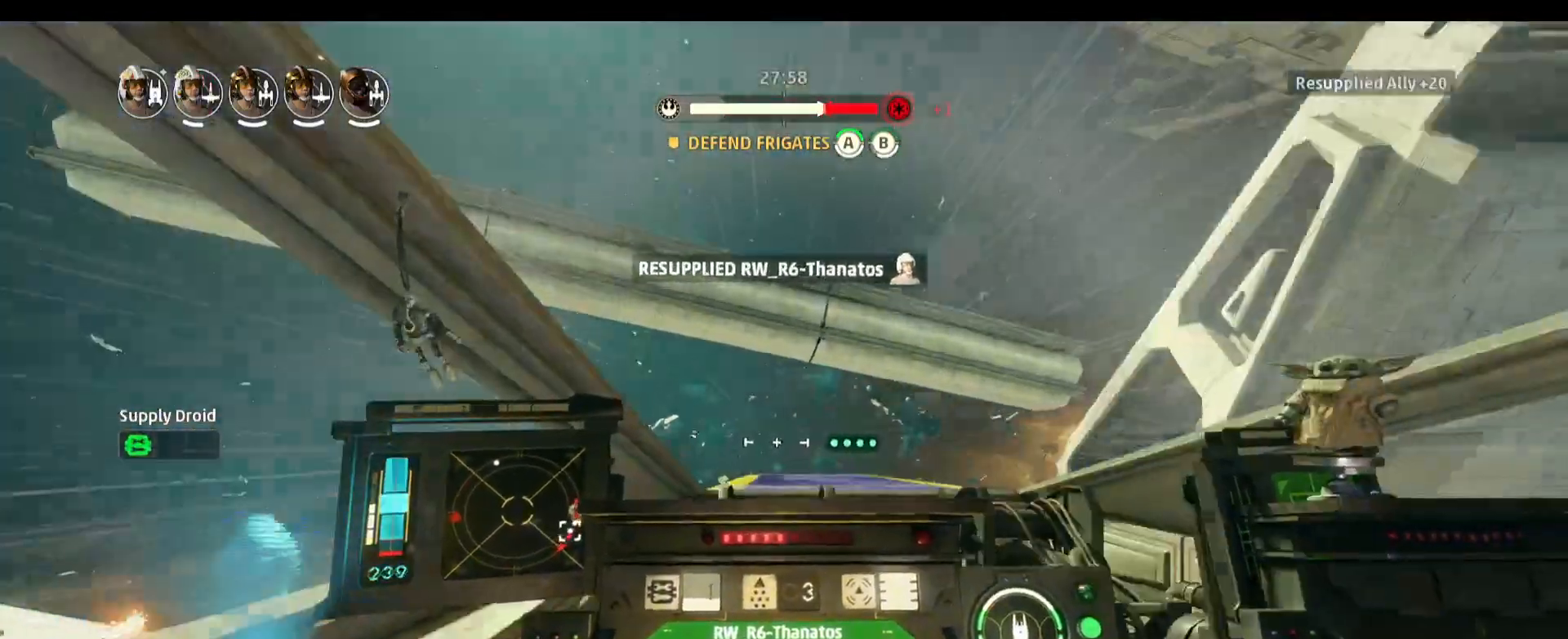
{"keys": ["a"], "mouse": [], "events": [[250, "a", "up"], [433, "a", "down"]]}
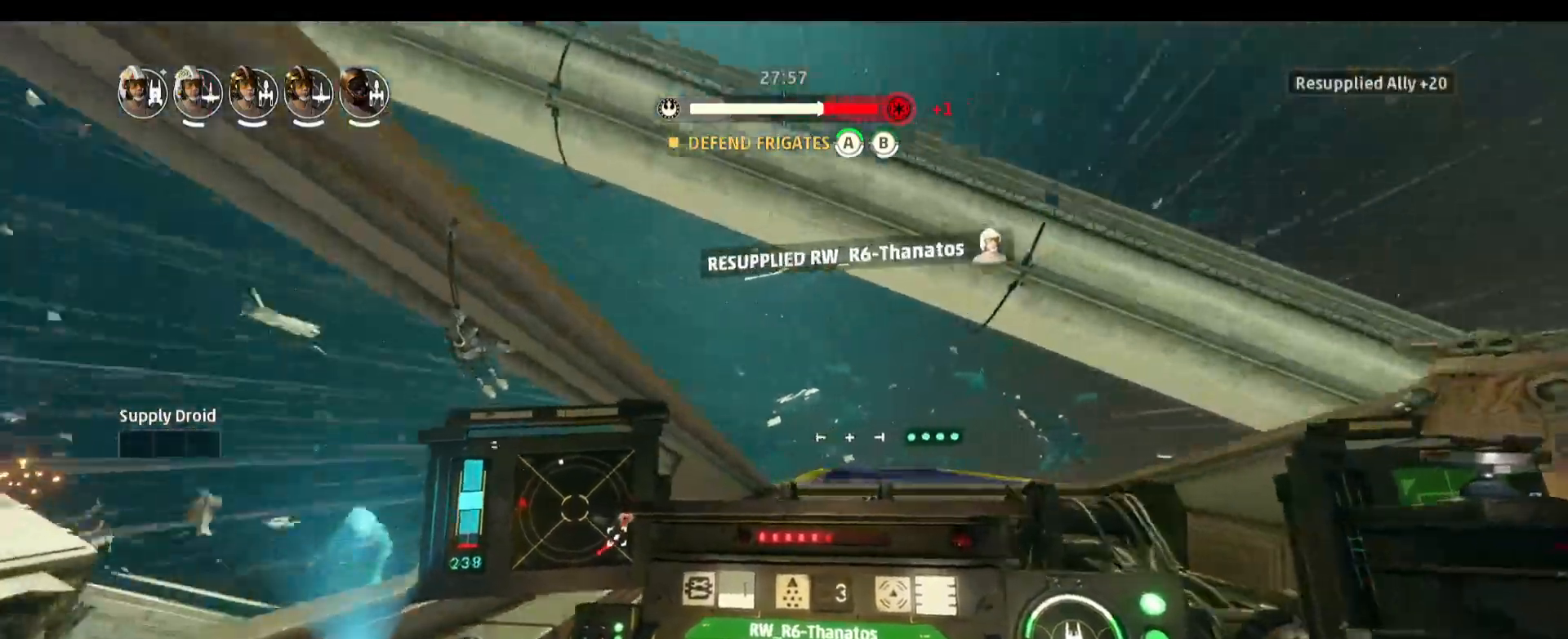
{"keys": [], "mouse": [], "events": [[267, "a", "up"]]}
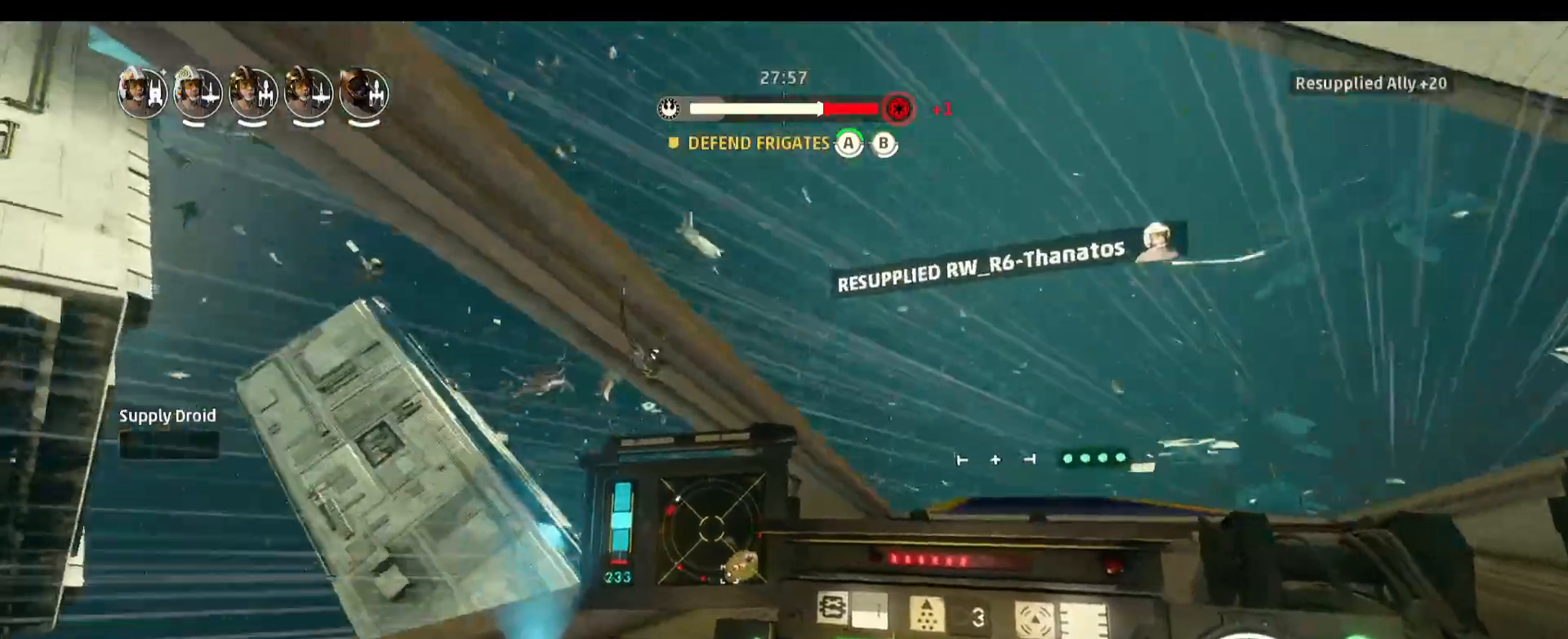
{"keys": [], "mouse": [], "events": []}
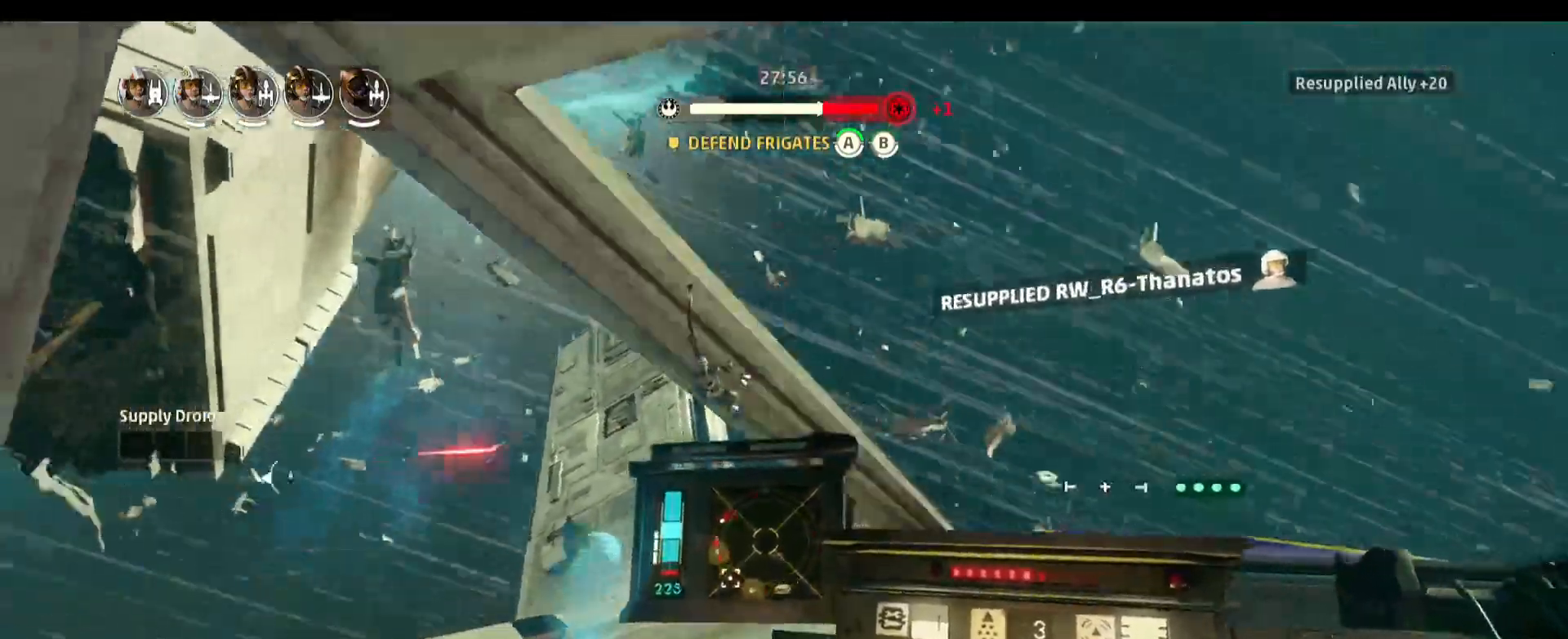
{"keys": [], "mouse": [], "events": []}
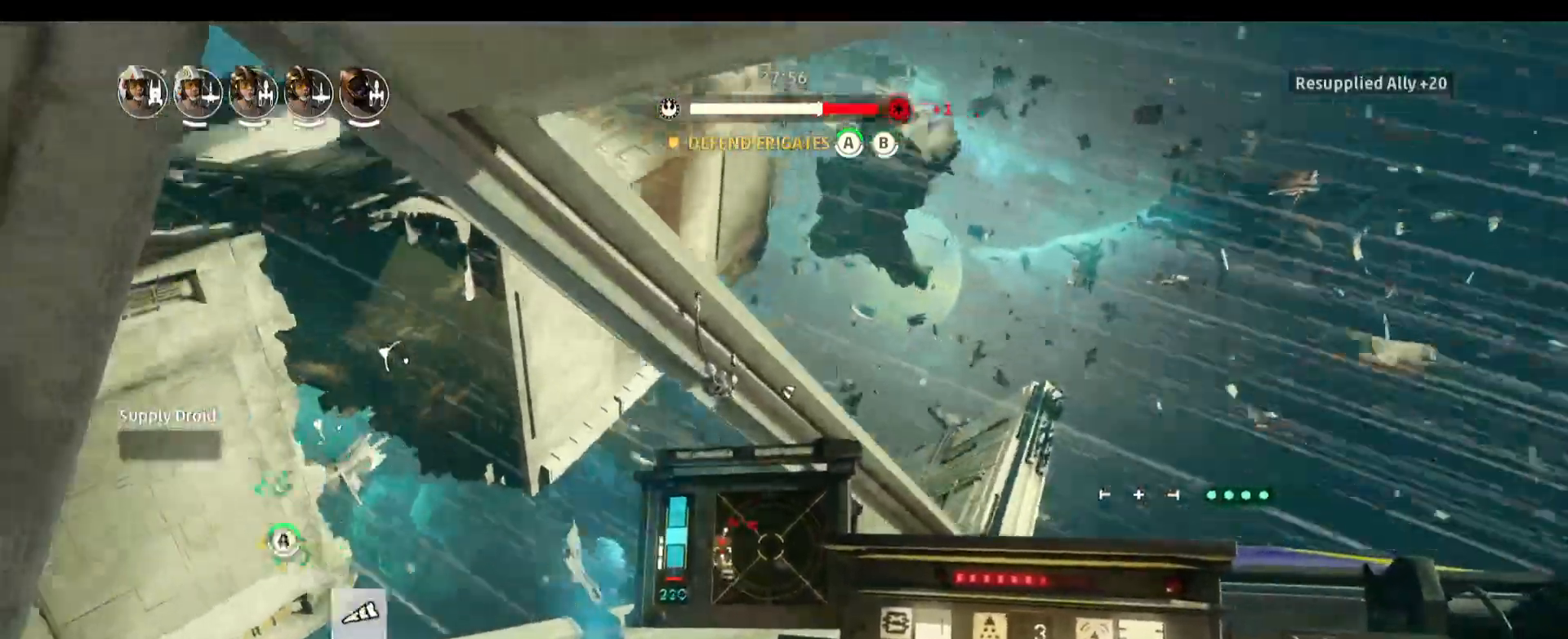
{"keys": [], "mouse": [], "events": []}
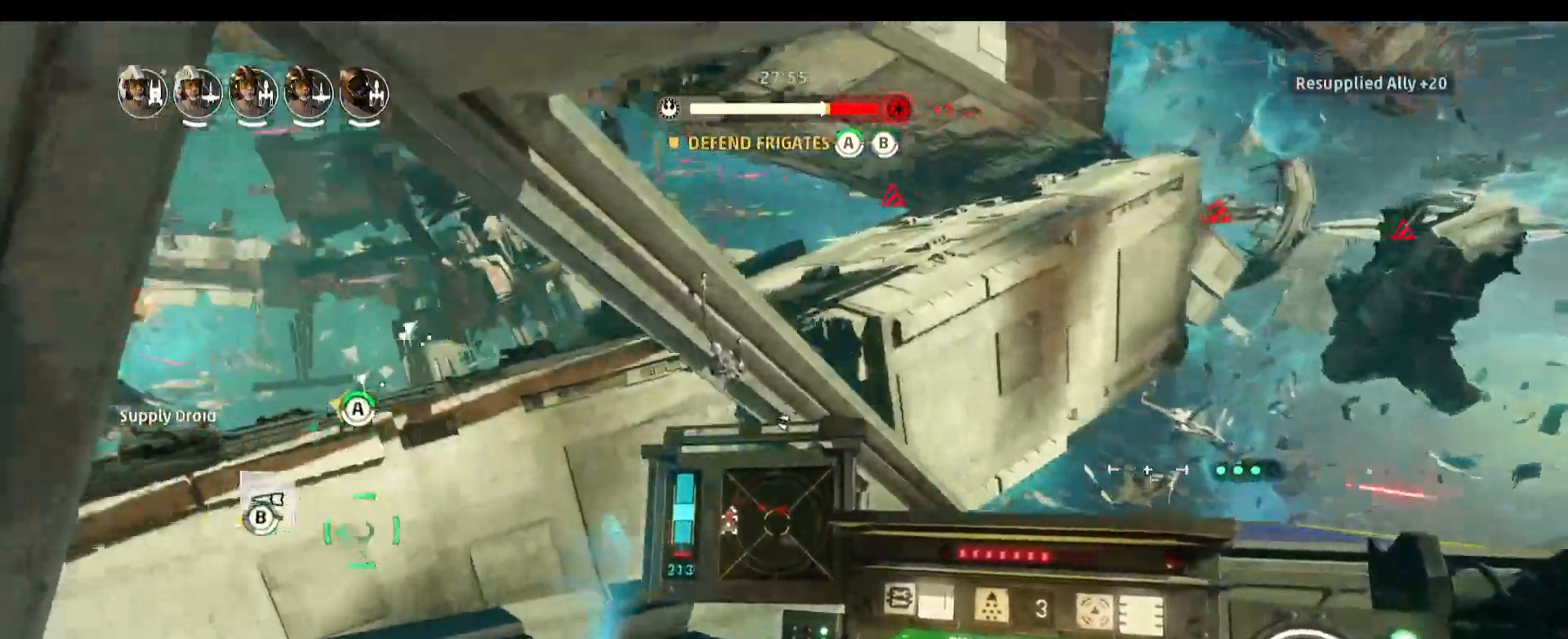
{"keys": [], "mouse": [], "events": []}
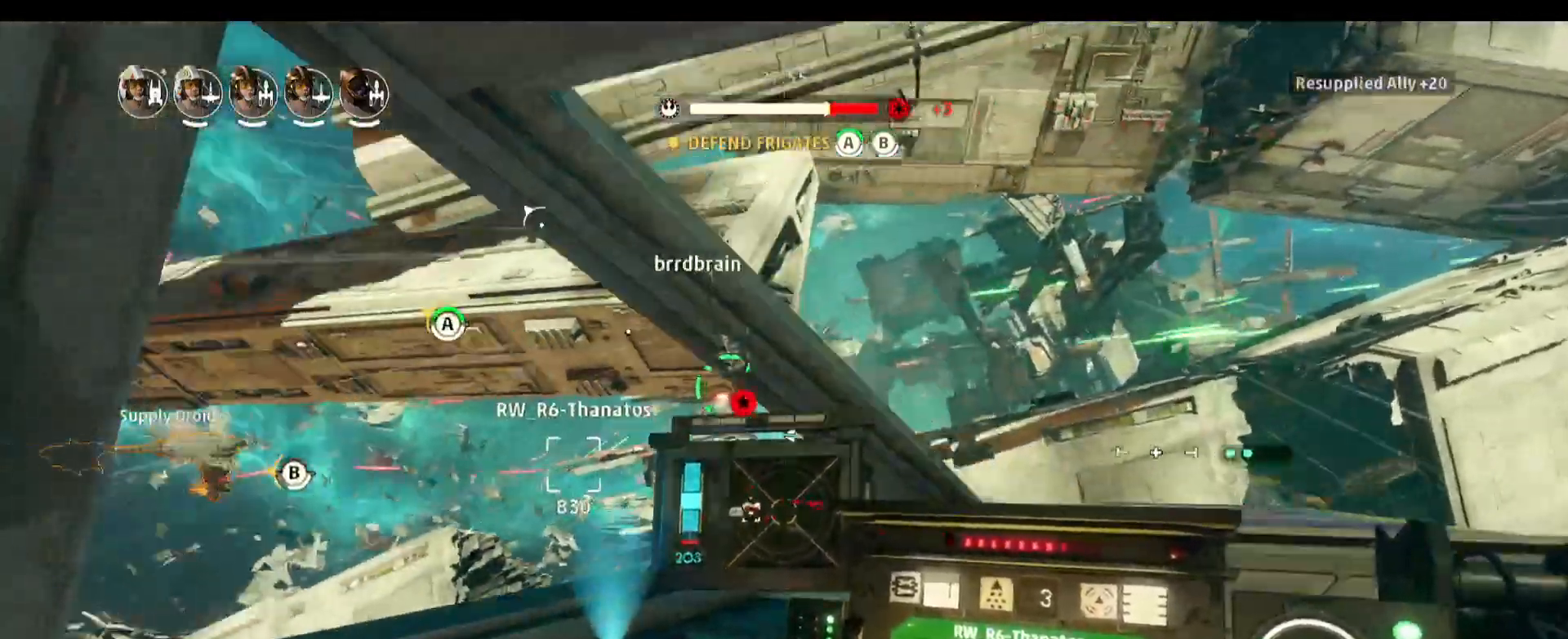
{"keys": [], "mouse": [], "events": []}
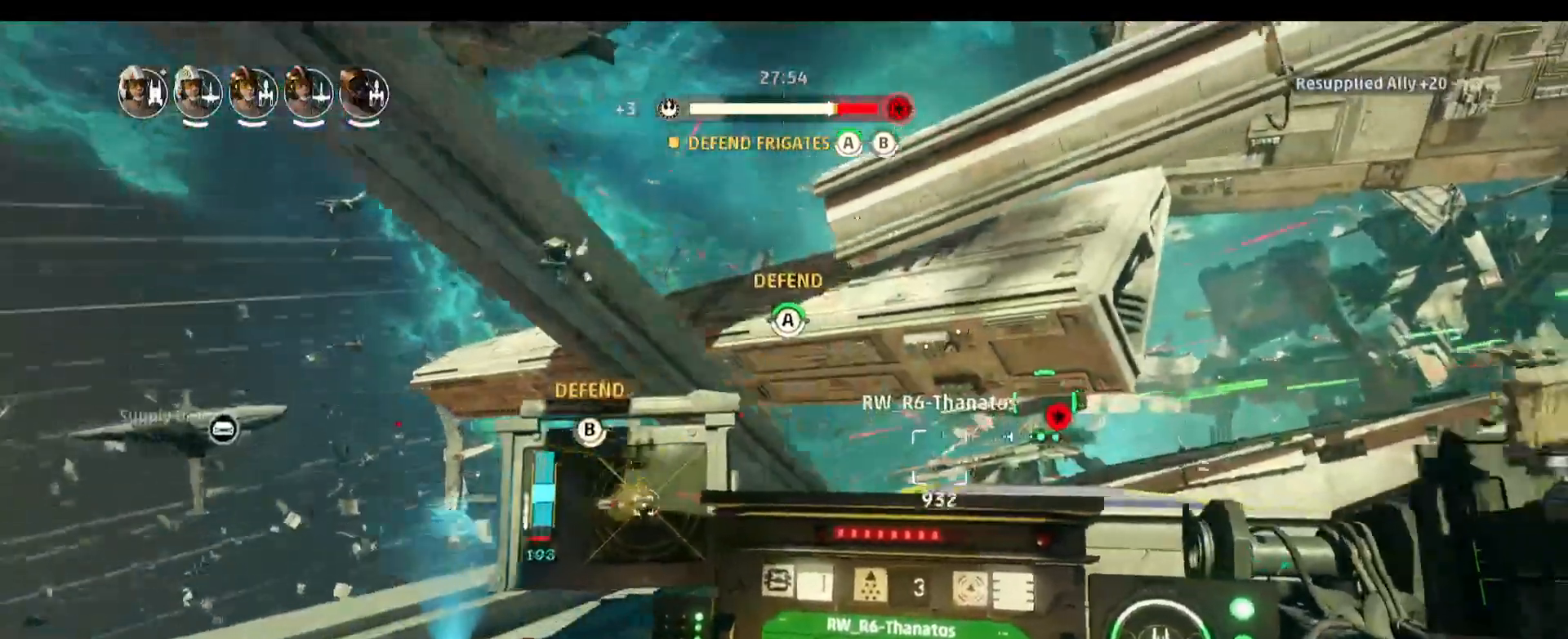
{"keys": [], "mouse": [], "events": []}
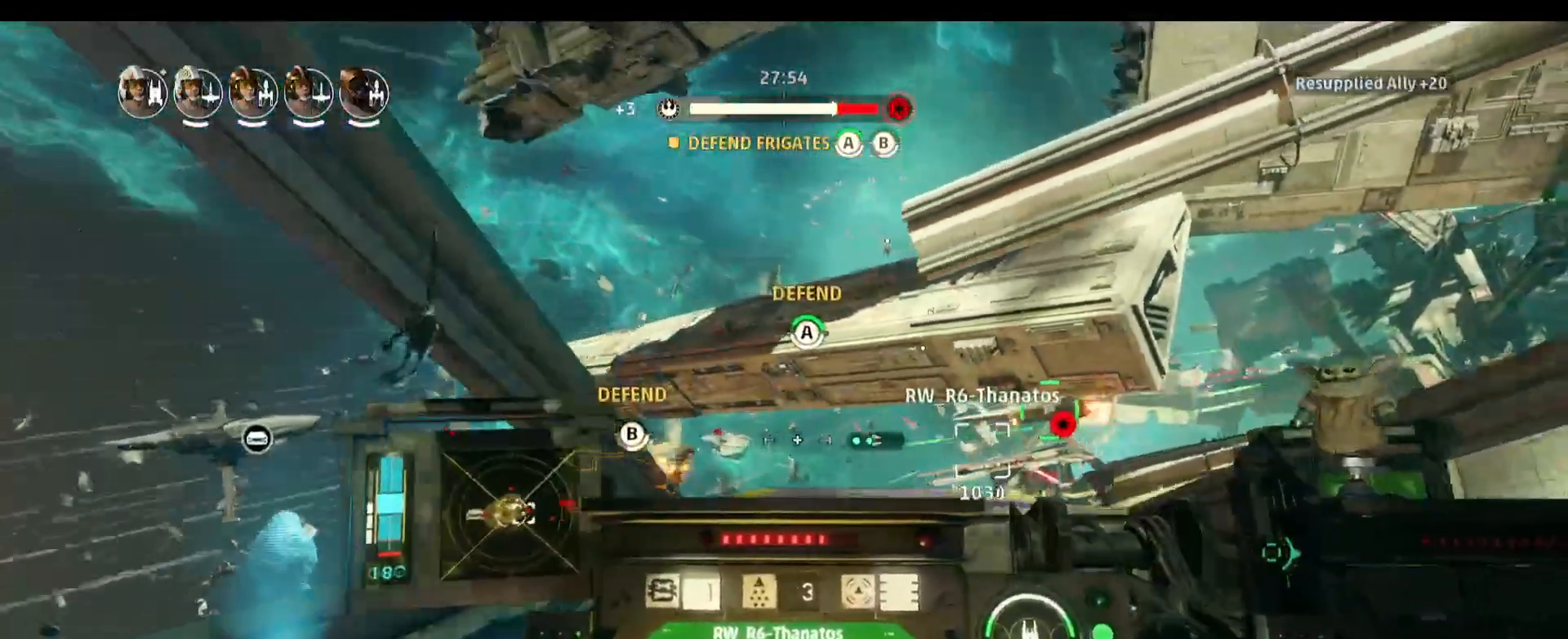
{"keys": ["w"], "mouse": [], "events": [[383, "w", "down"]]}
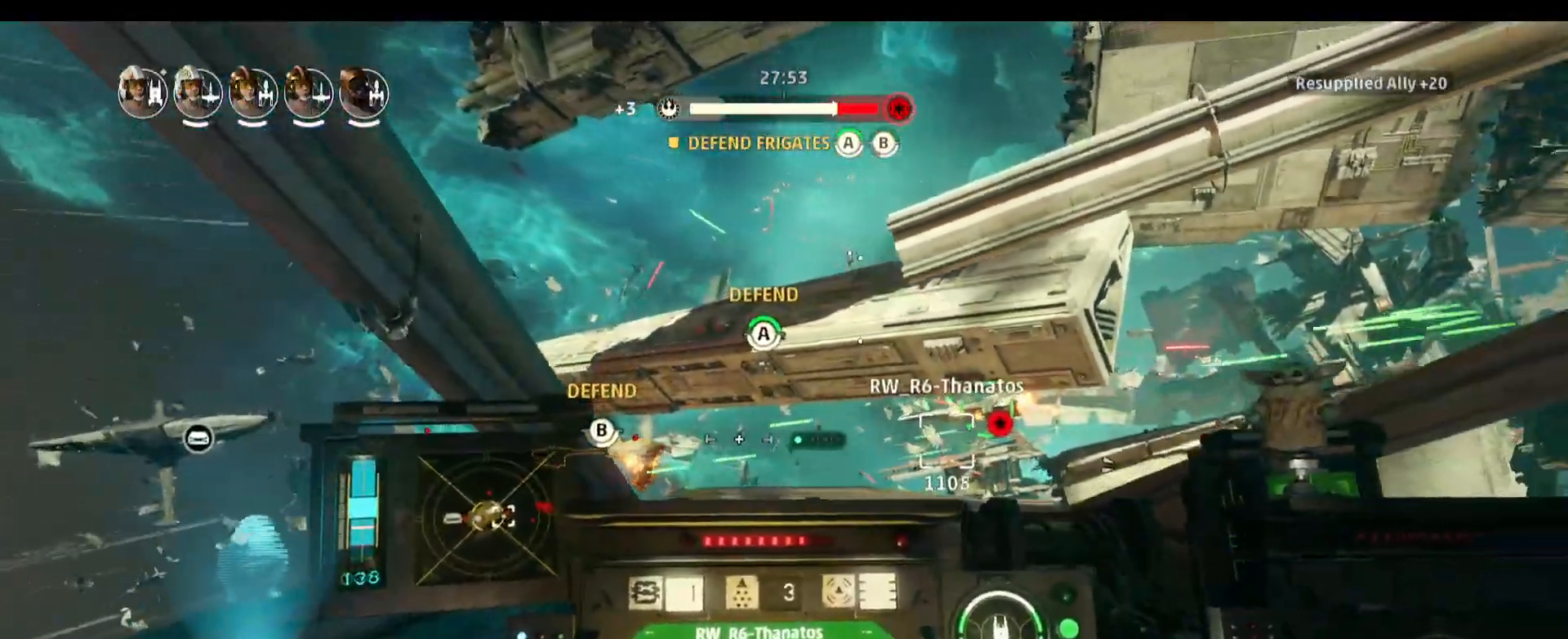
{"keys": ["w"], "mouse": [], "events": []}
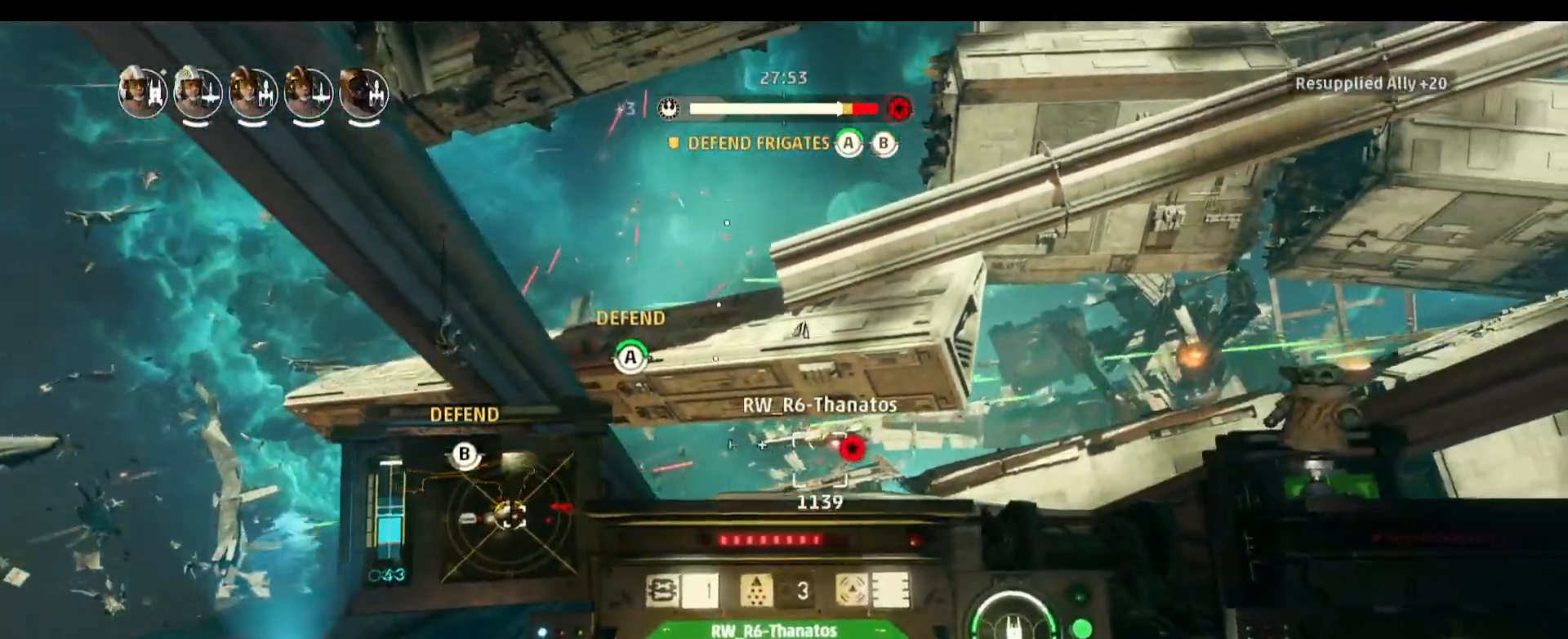
{"keys": ["alt", "w"], "mouse": [], "events": [[367, "alt", "down"]]}
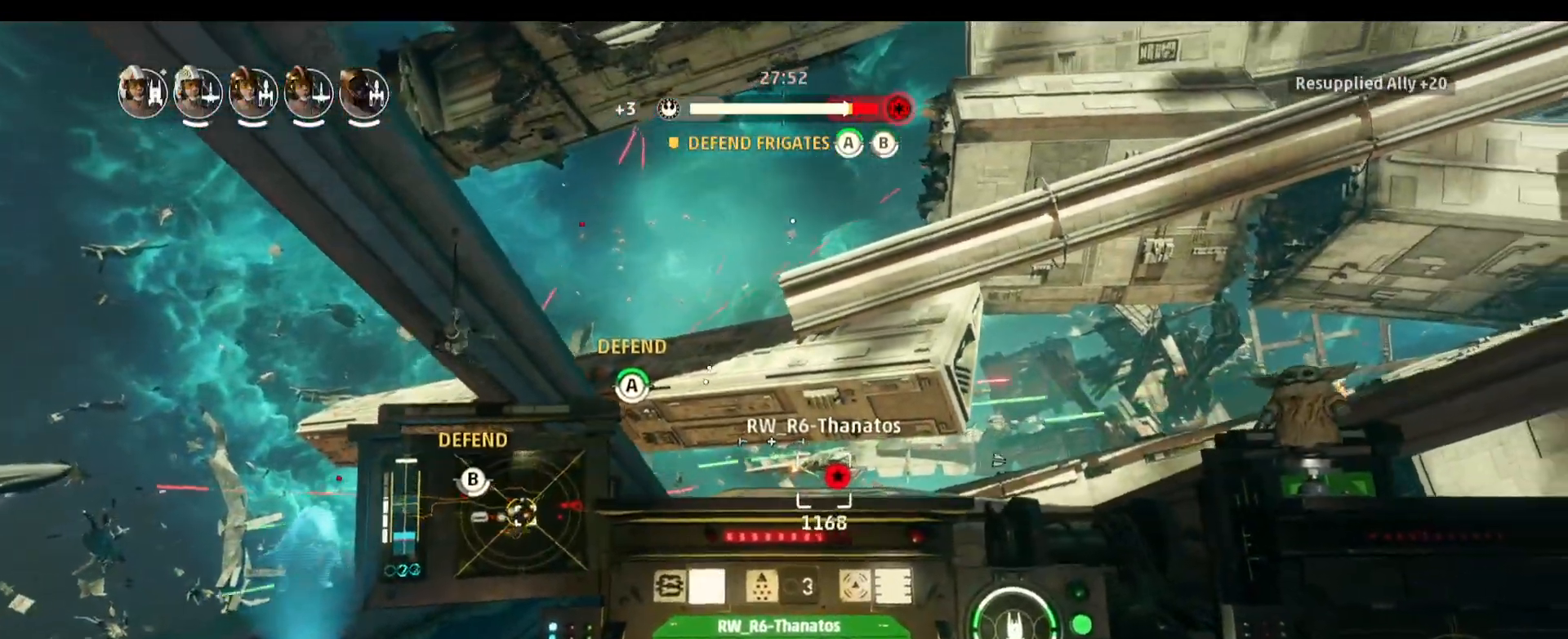
{"keys": ["alt", "d", "w"], "mouse": [], "events": [[50, "d", "down"]]}
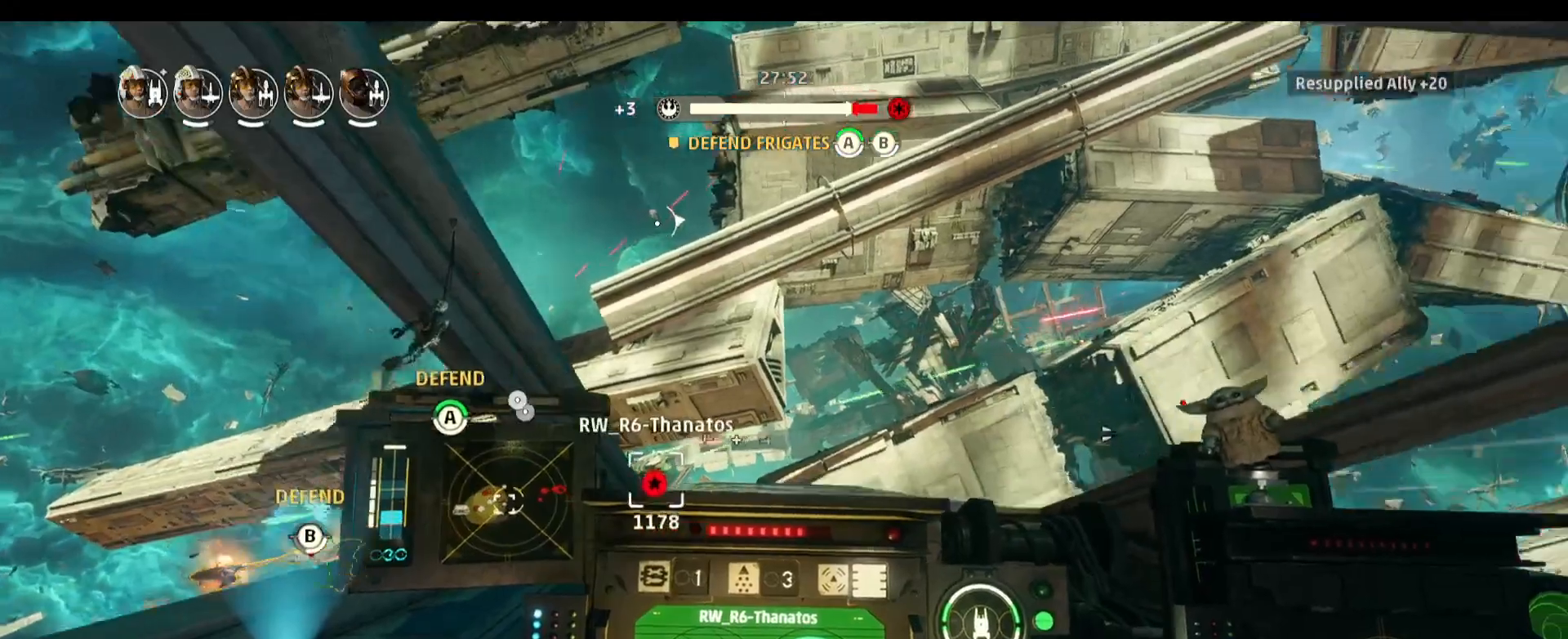
{"keys": ["alt", "w"], "mouse": [], "events": [[17, "d", "up"]]}
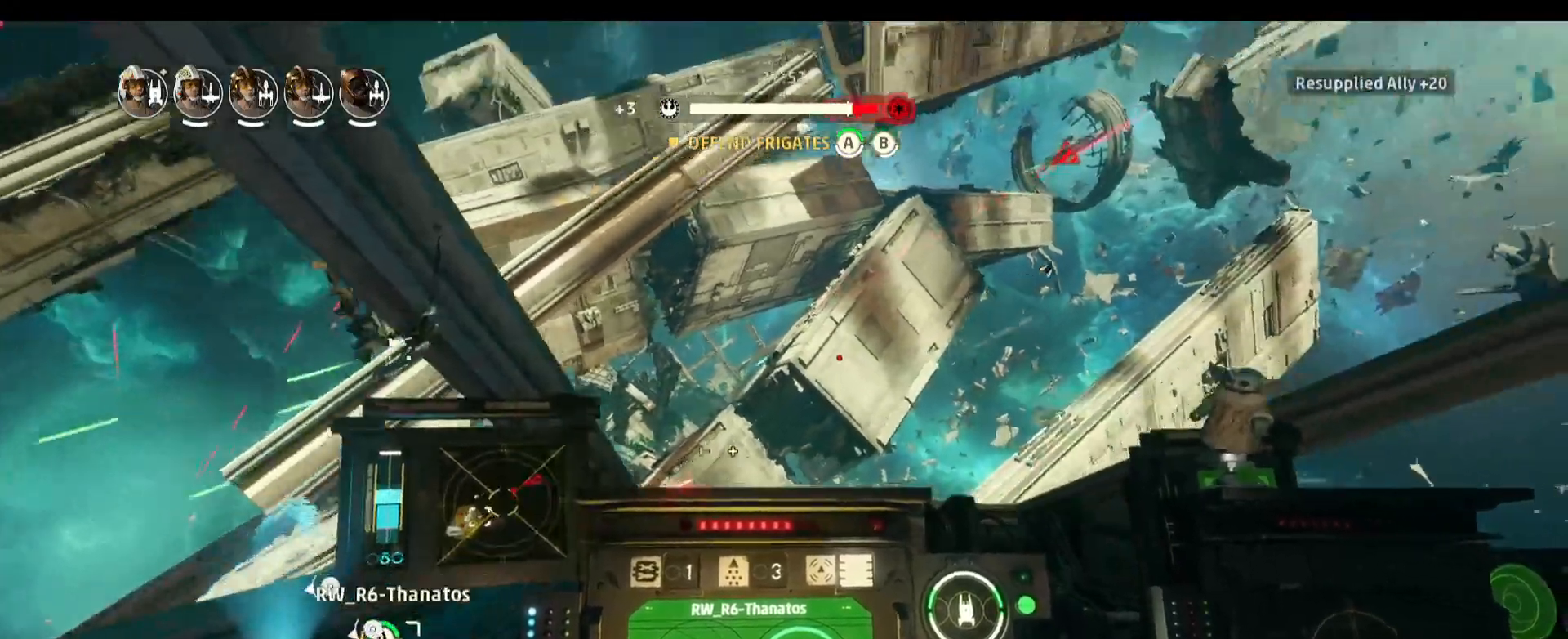
{"keys": ["alt", "w"], "mouse": [], "events": [[217, "d", "down"], [450, "d", "up"]]}
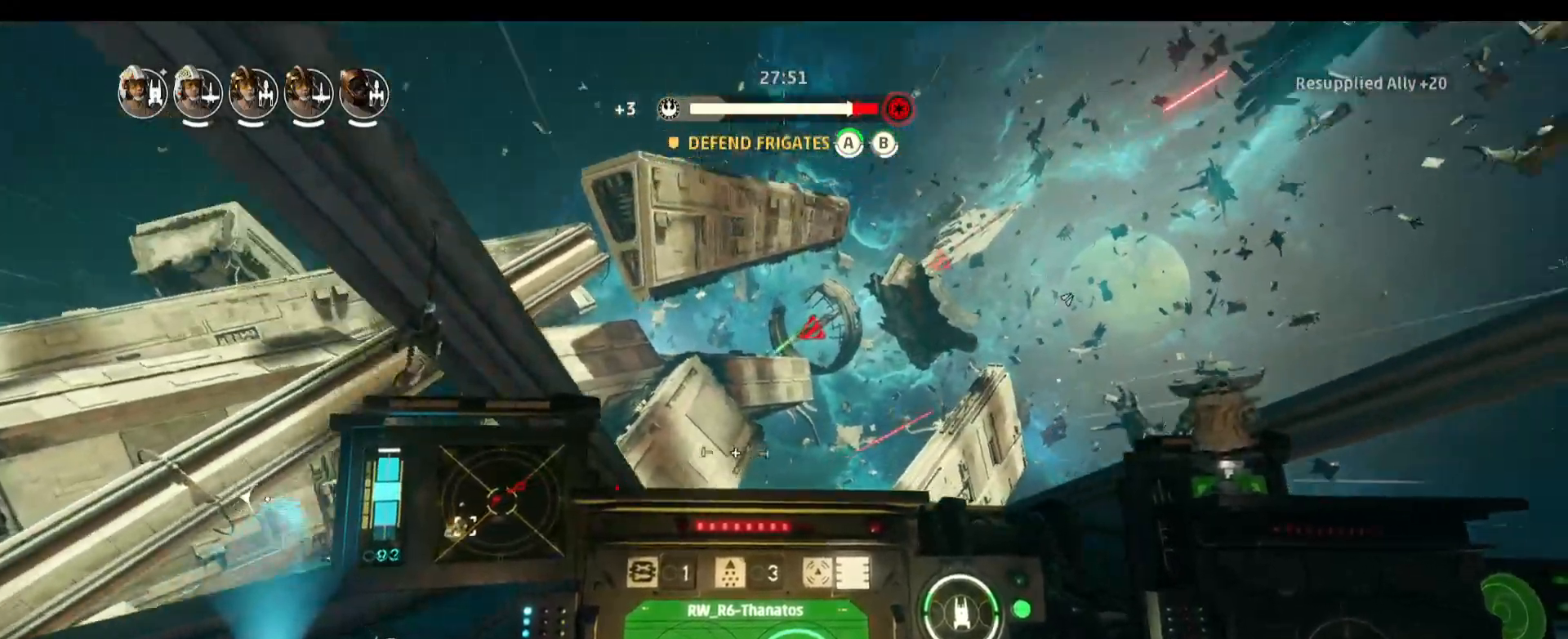
{"keys": ["alt", "w"], "mouse": [], "events": []}
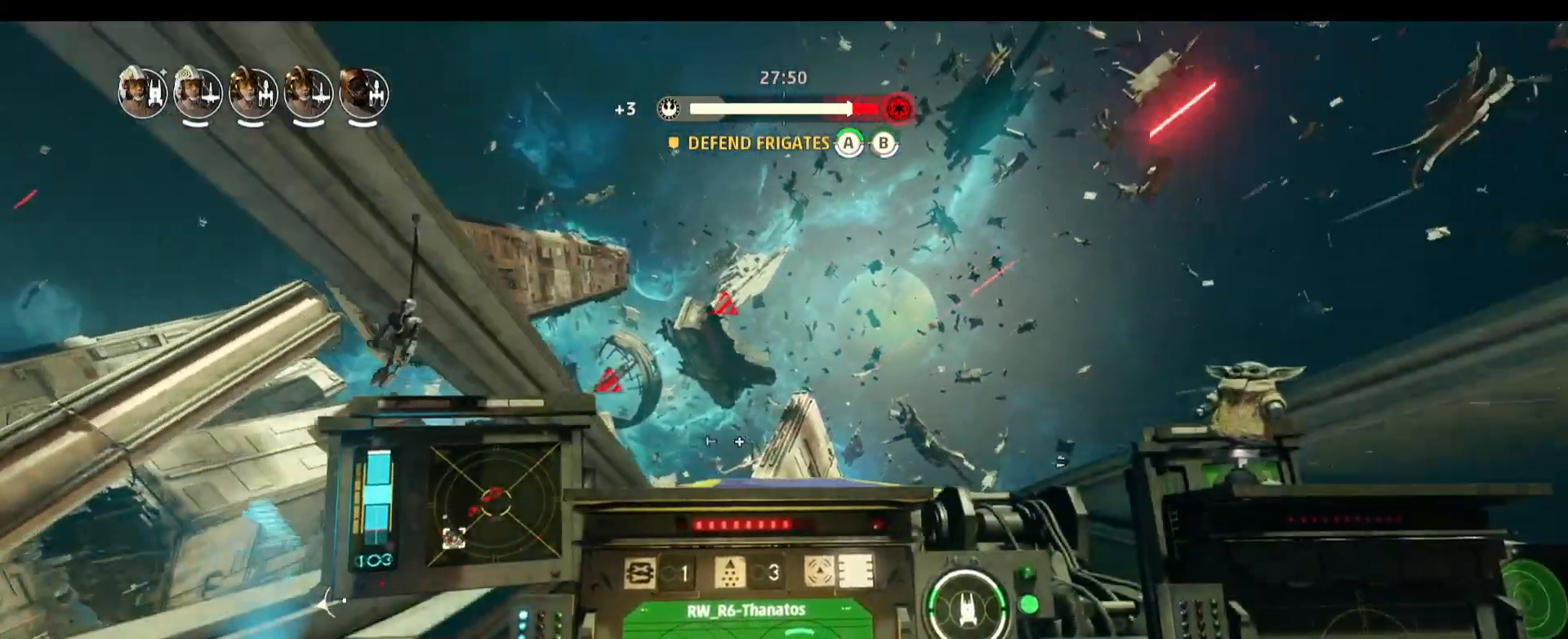
{"keys": ["alt", "w"], "mouse": [], "events": []}
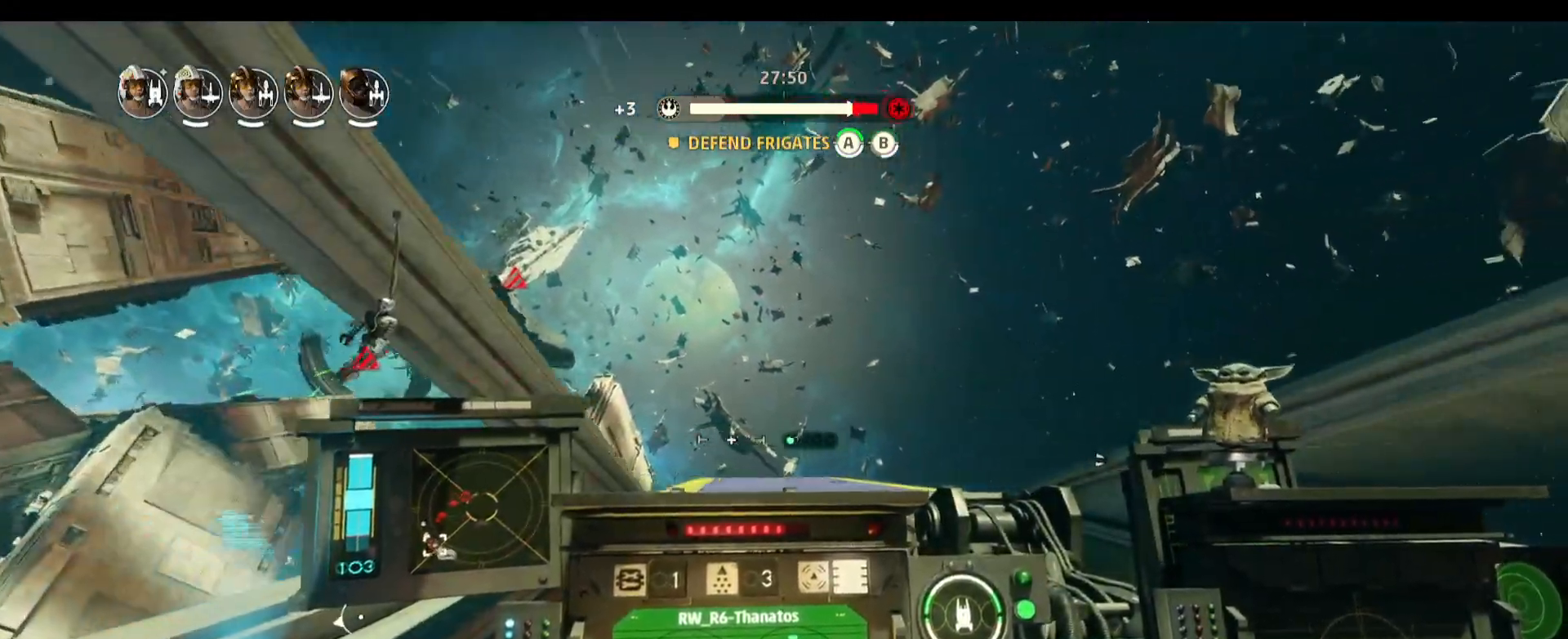
{"keys": ["alt", "w"], "mouse": [], "events": [[167, "alt", "up"], [317, "alt", "down"]]}
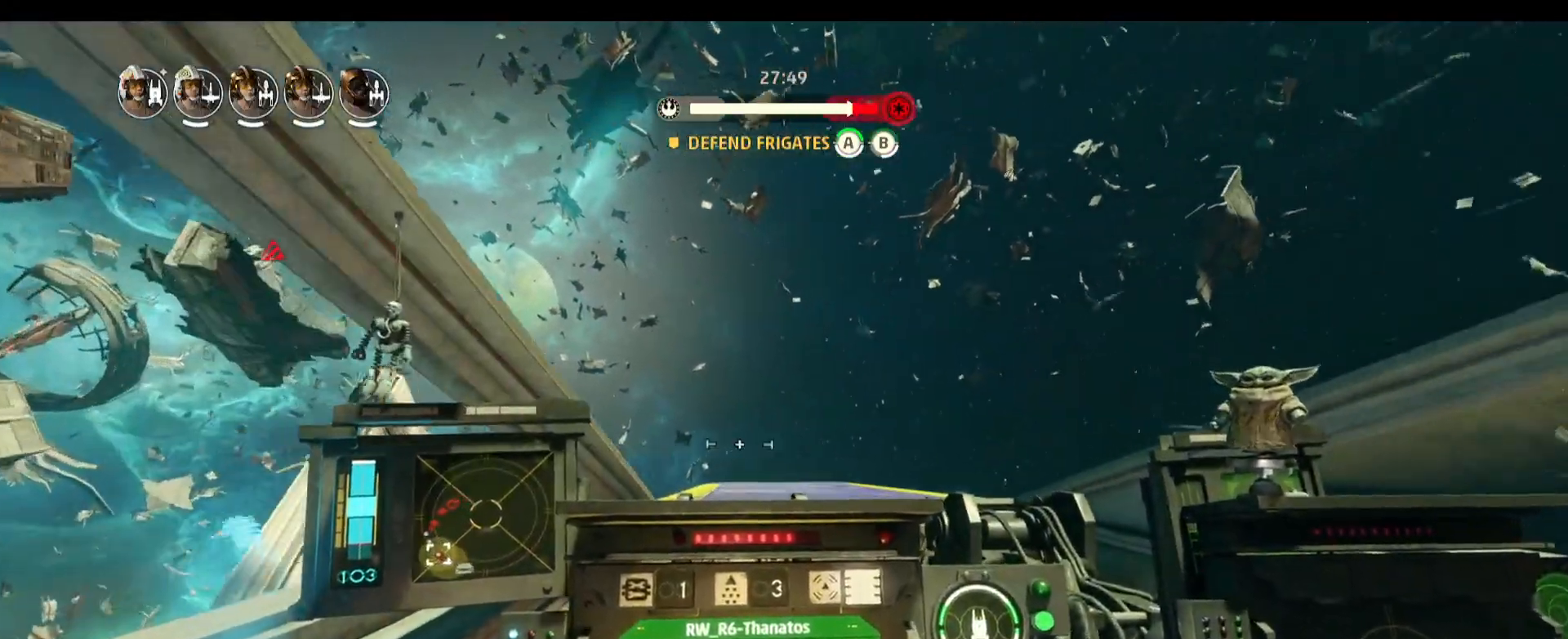
{"keys": ["alt", "w"], "mouse": [], "events": []}
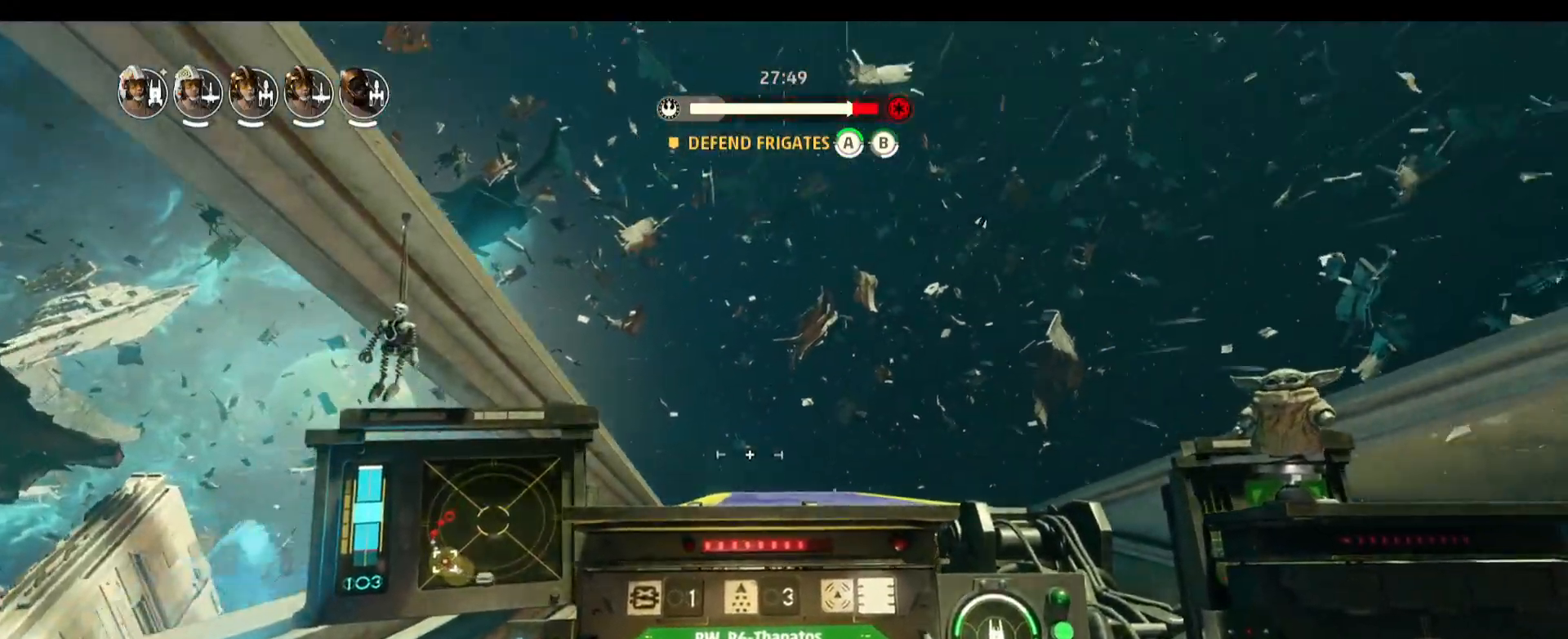
{"keys": ["alt", "w"], "mouse": [], "events": []}
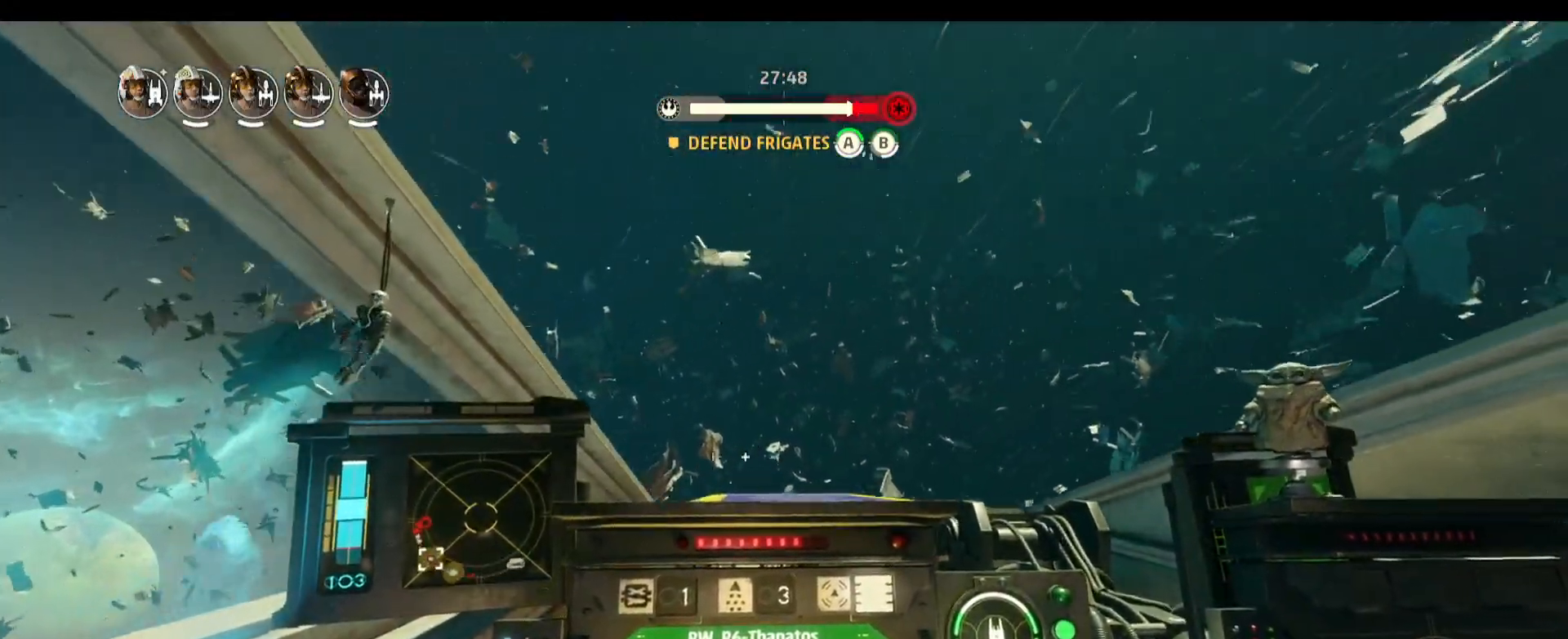
{"keys": ["a"], "mouse": [], "events": [[367, "a", "down"], [367, "alt", "up"], [367, "w", "up"]]}
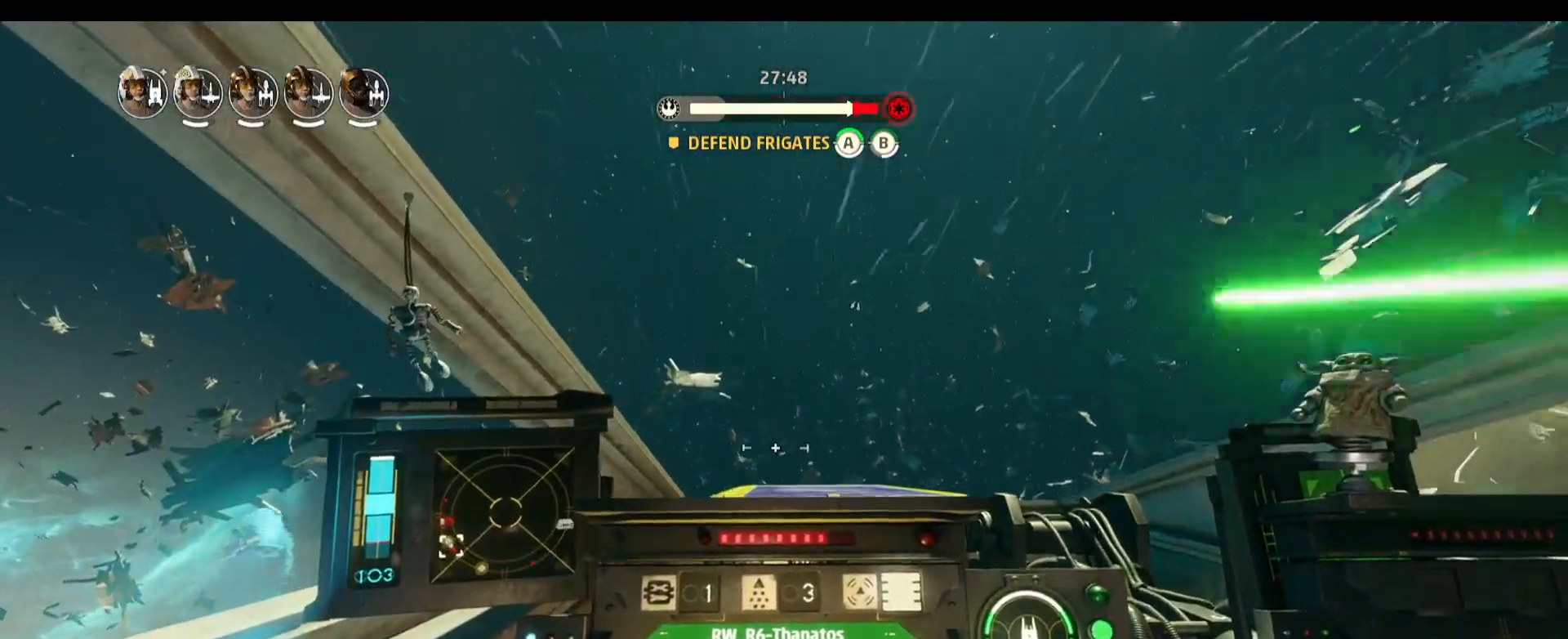
{"keys": ["s"], "mouse": [], "events": [[50, "s", "down"], [50, "space", "down"], [183, "a", "up"], [333, "space", "up"]]}
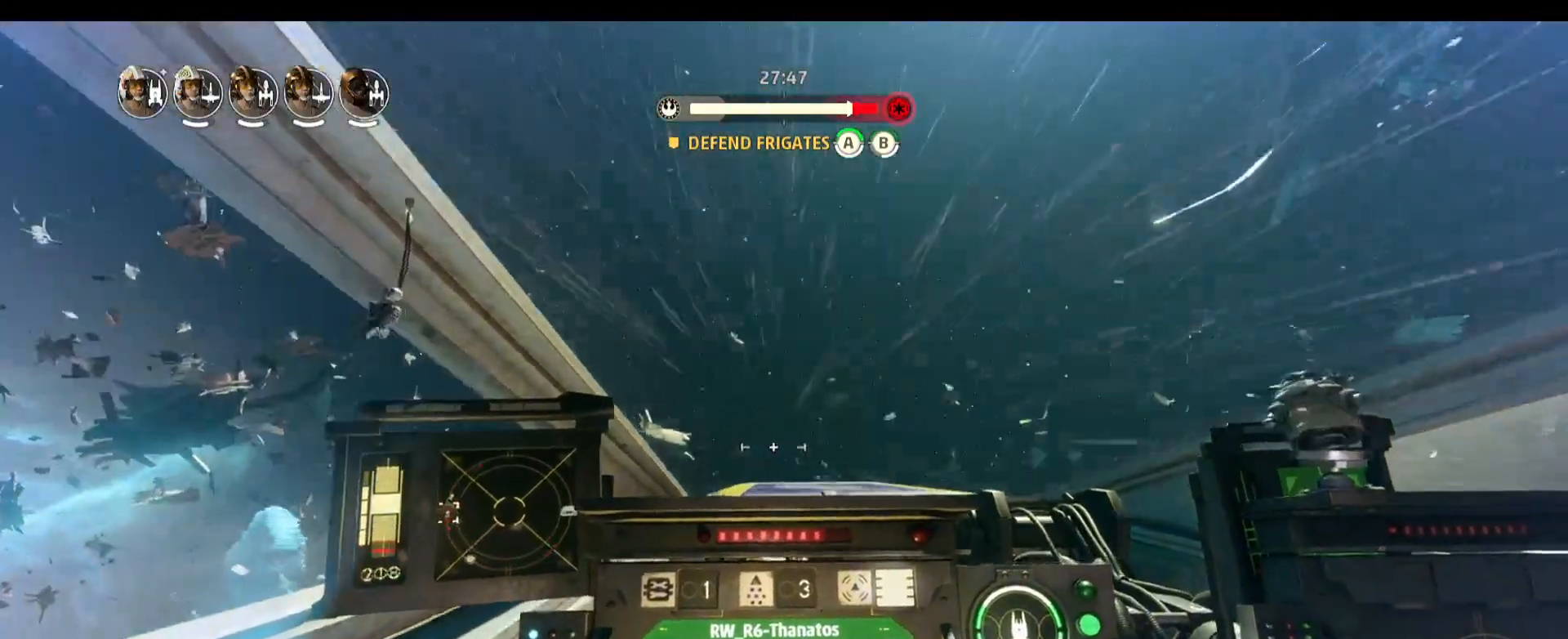
{"keys": [], "mouse": [], "events": [[17, "a", "down"], [200, "s", "up"], [433, "a", "up"]]}
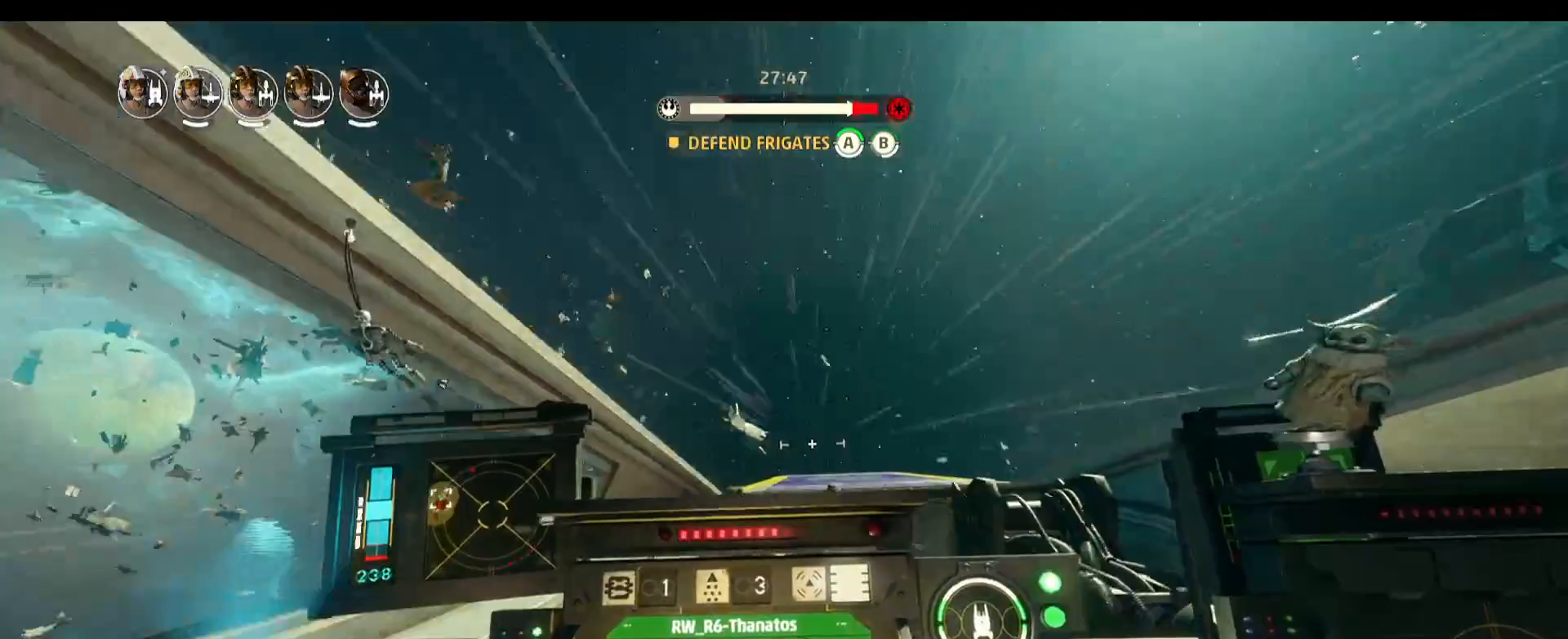
{"keys": [], "mouse": [], "events": []}
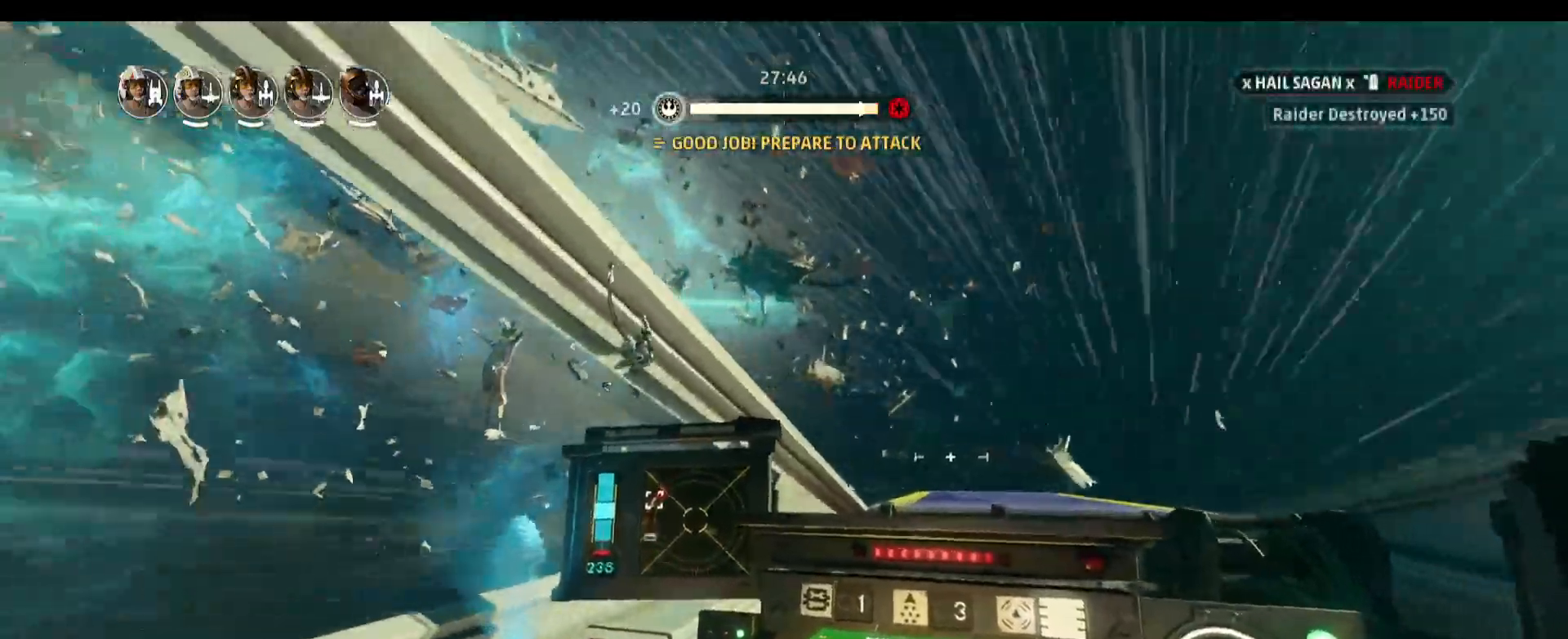
{"keys": ["d"], "mouse": [], "events": [[133, "d", "down"]]}
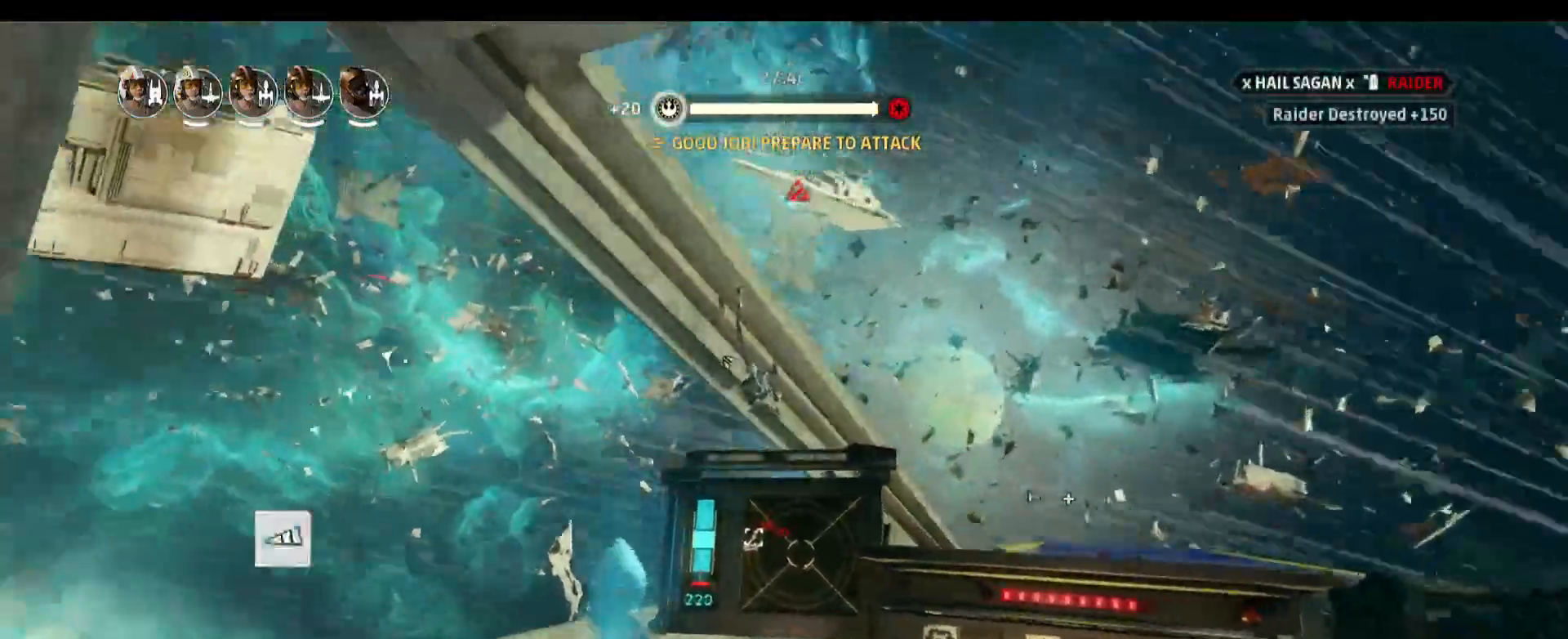
{"keys": [], "mouse": [], "events": [[67, "d", "up"]]}
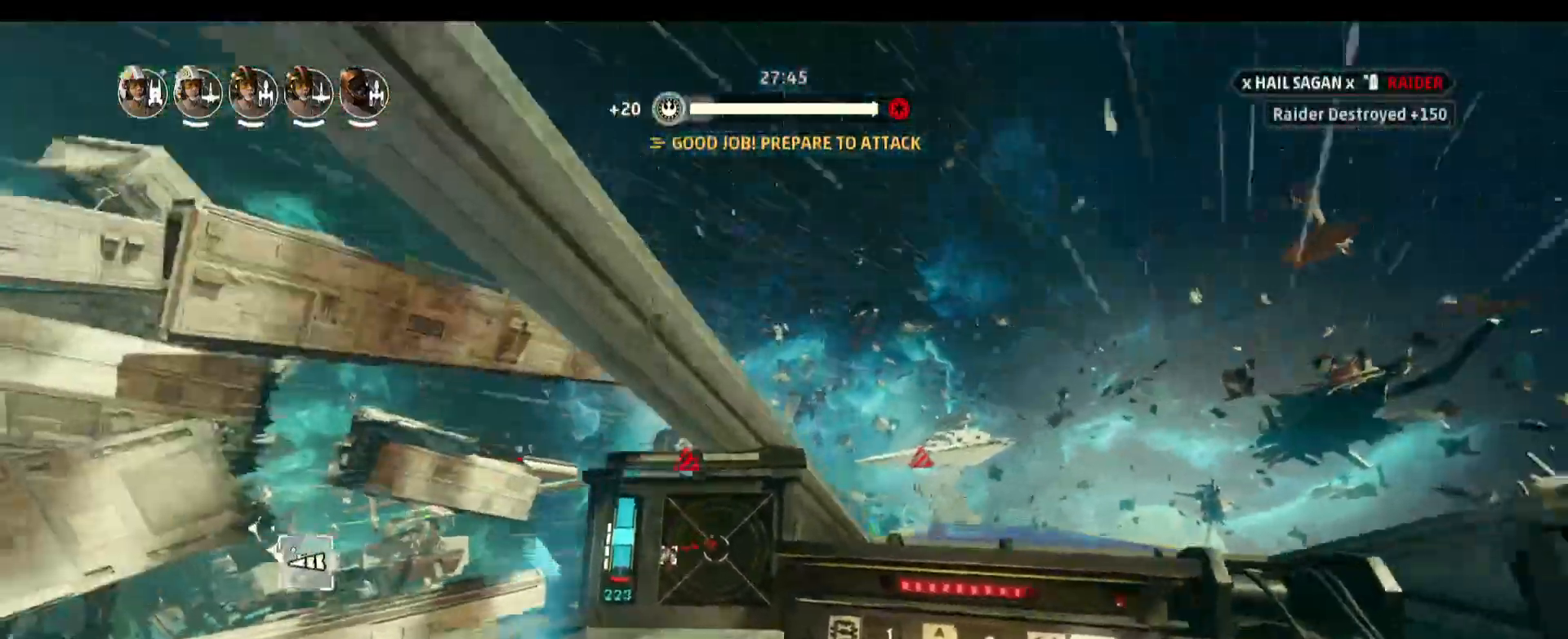
{"keys": [], "mouse": [], "events": []}
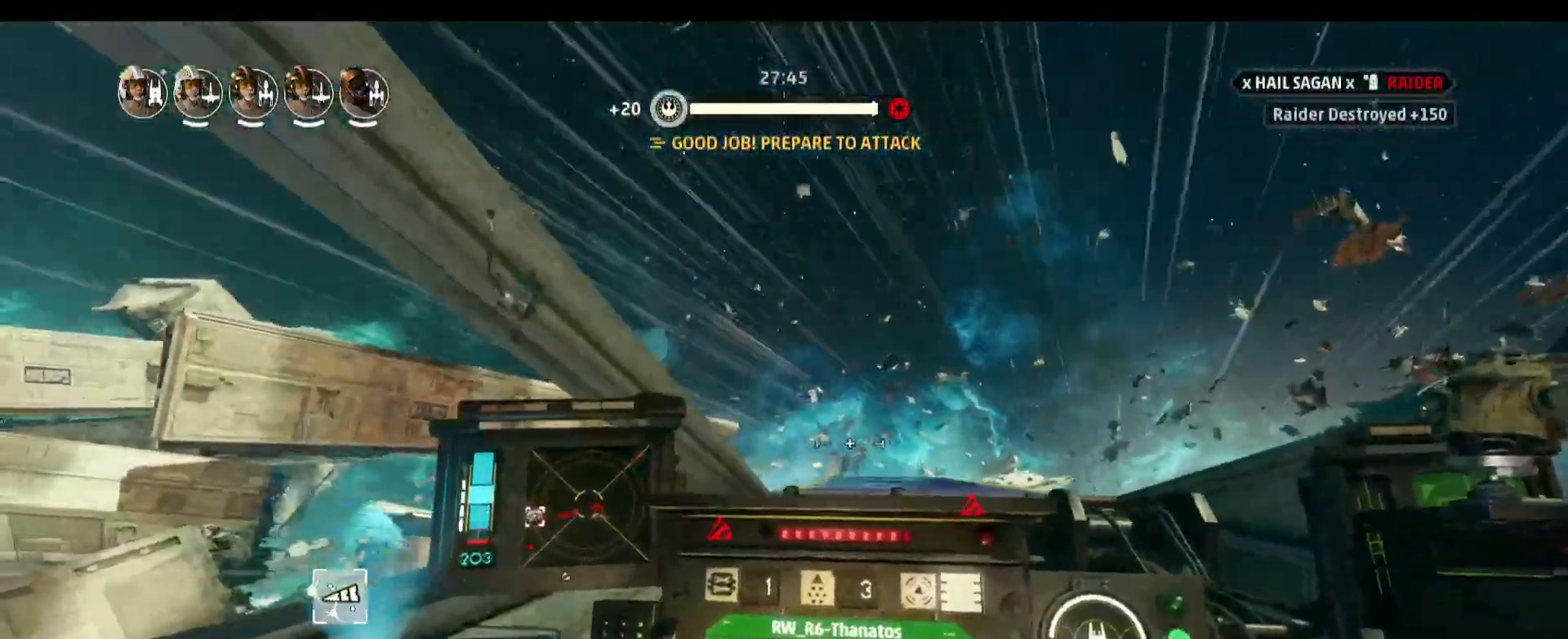
{"keys": [], "mouse": [], "events": []}